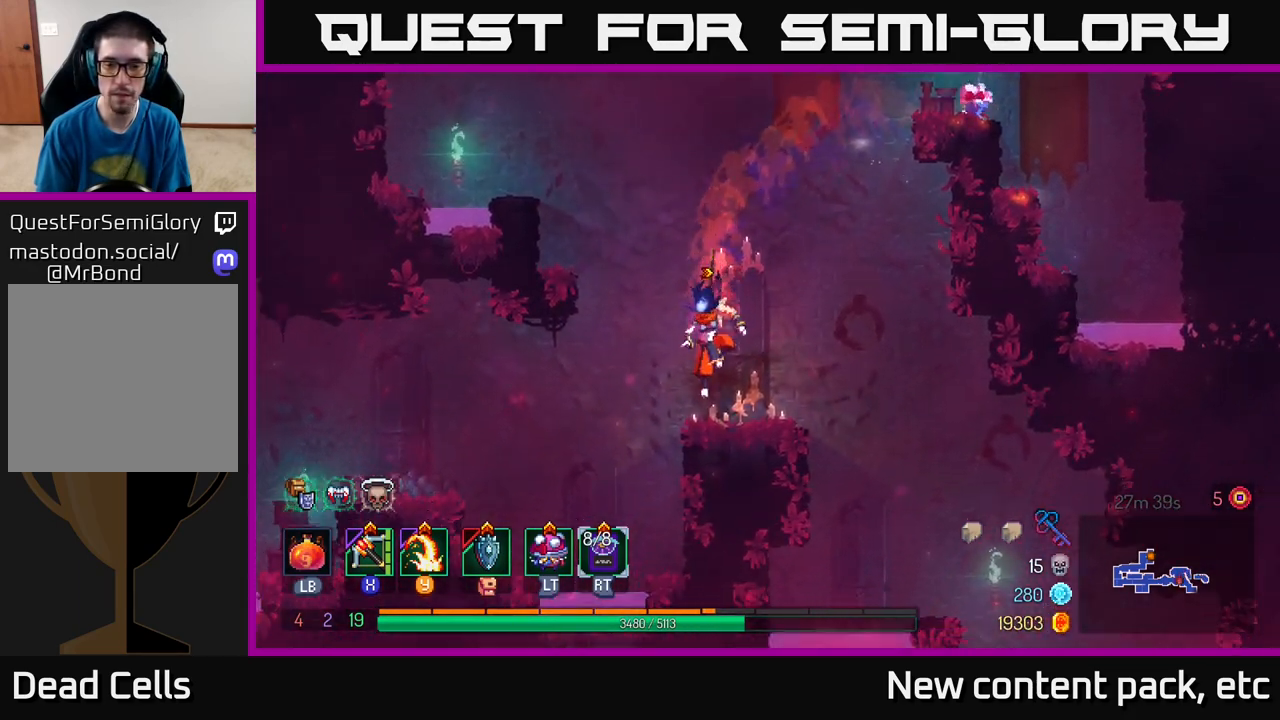
Gameplay with a controller (Xbox layout); each line is a JSON object with the inputs held at the frame after it. "events" lists button and stick changes between this image and that frame as [ms after this image, input, new state], when the widget could be followed in between.
{"buttons": [], "left_stick": "right", "right_stick": "down", "events": [[83, "left_stick", "right"]]}
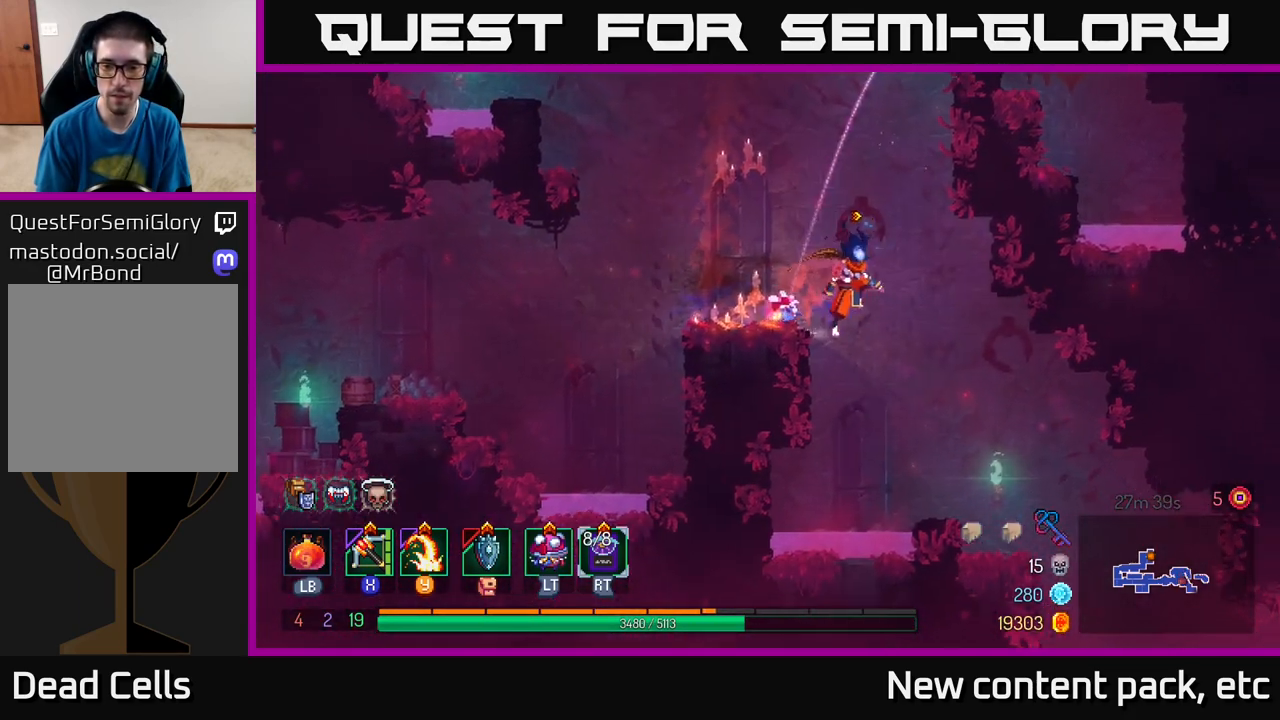
{"buttons": [], "left_stick": "center", "right_stick": "right", "events": [[50, "right_stick", "down-right"], [317, "right_stick", "right"], [450, "left_stick", "center"]]}
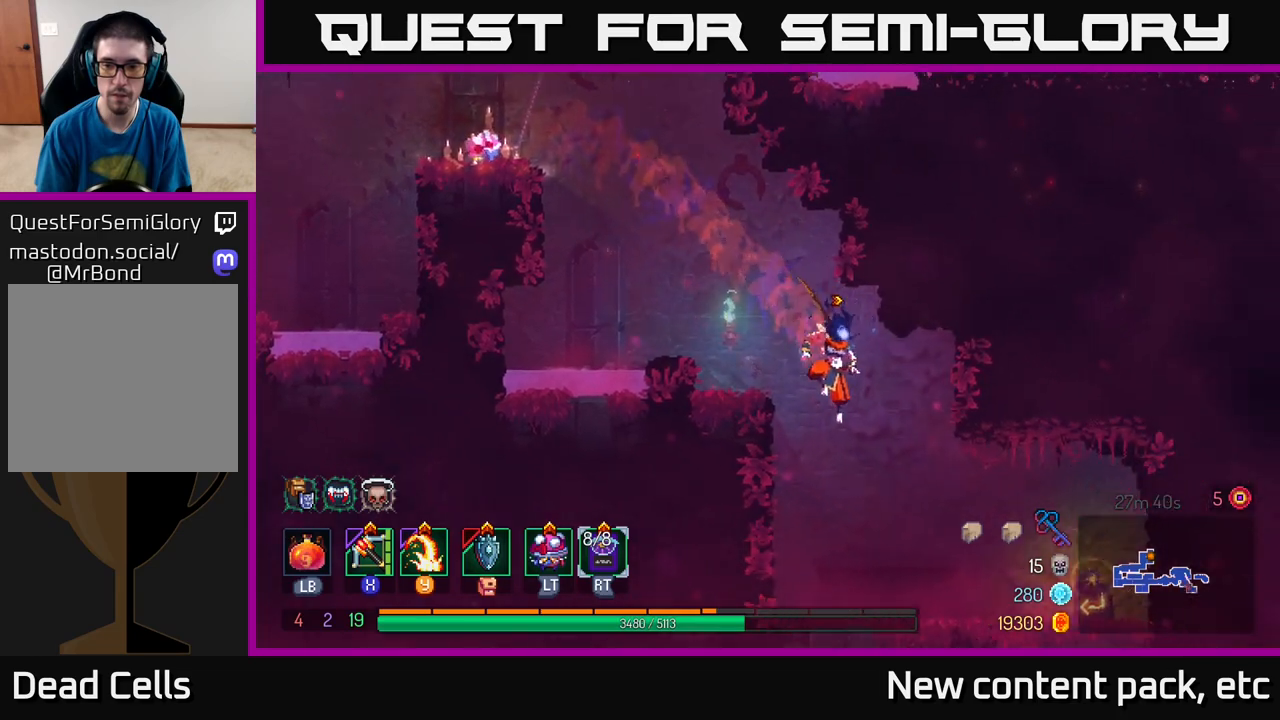
{"buttons": [], "left_stick": "right", "right_stick": "center", "events": [[83, "right_stick", "down-right"], [233, "right_stick", "center"], [283, "left_stick", "right"], [300, "B", "down"], [400, "B", "up"]]}
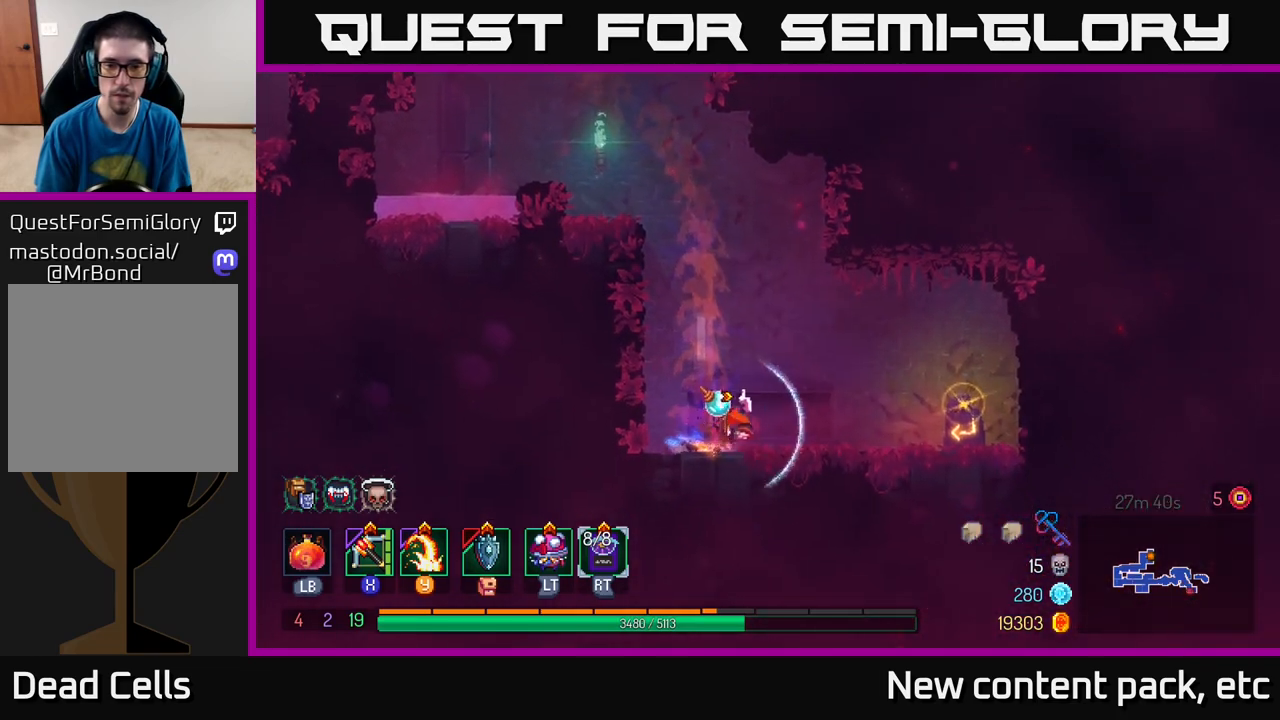
{"buttons": [], "left_stick": "center", "right_stick": "center", "events": [[150, "B", "down"], [200, "B", "up"], [383, "R1", "down"], [433, "R1", "up"], [433, "left_stick", "center"]]}
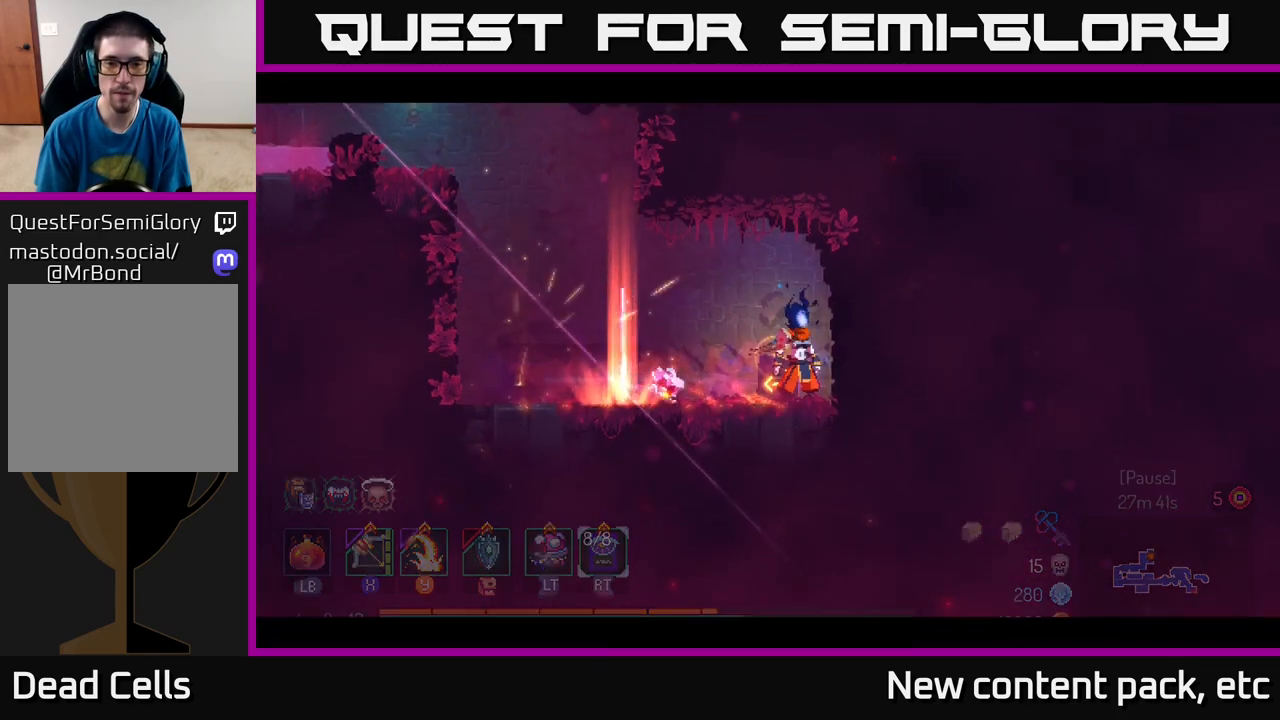
{"buttons": [], "left_stick": "center", "right_stick": "center", "events": []}
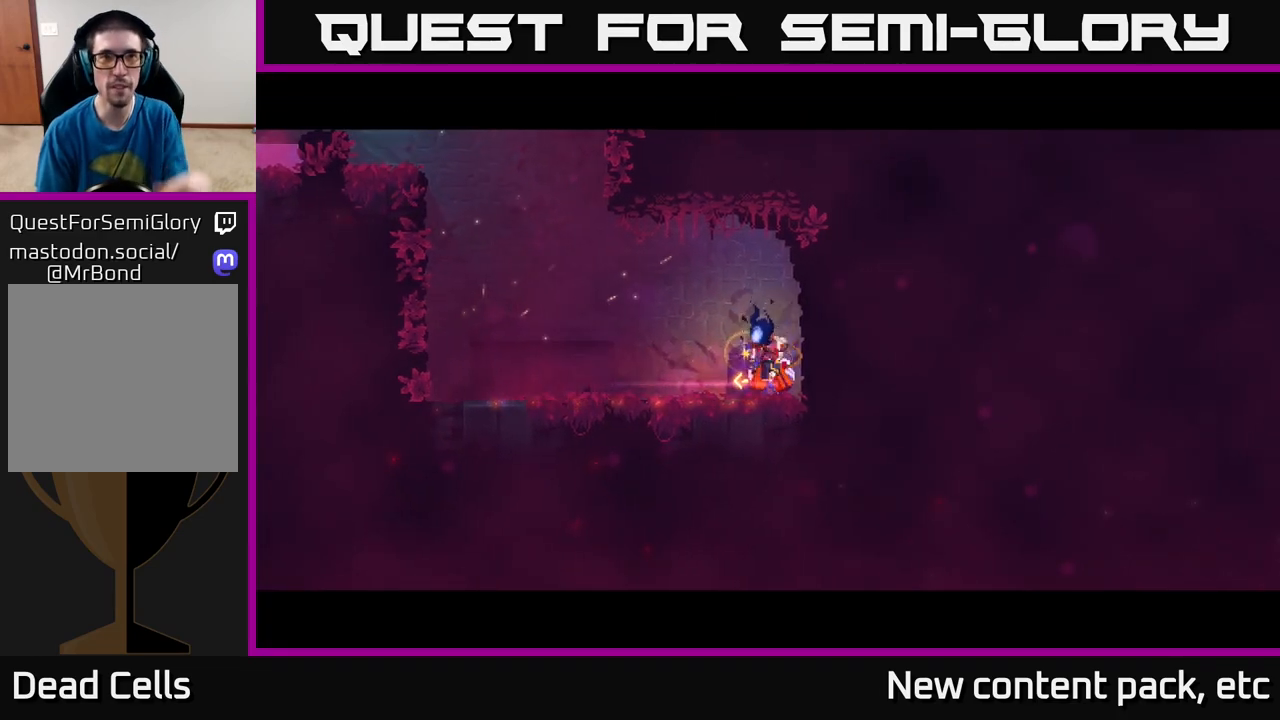
{"buttons": [], "left_stick": "center", "right_stick": "center", "events": []}
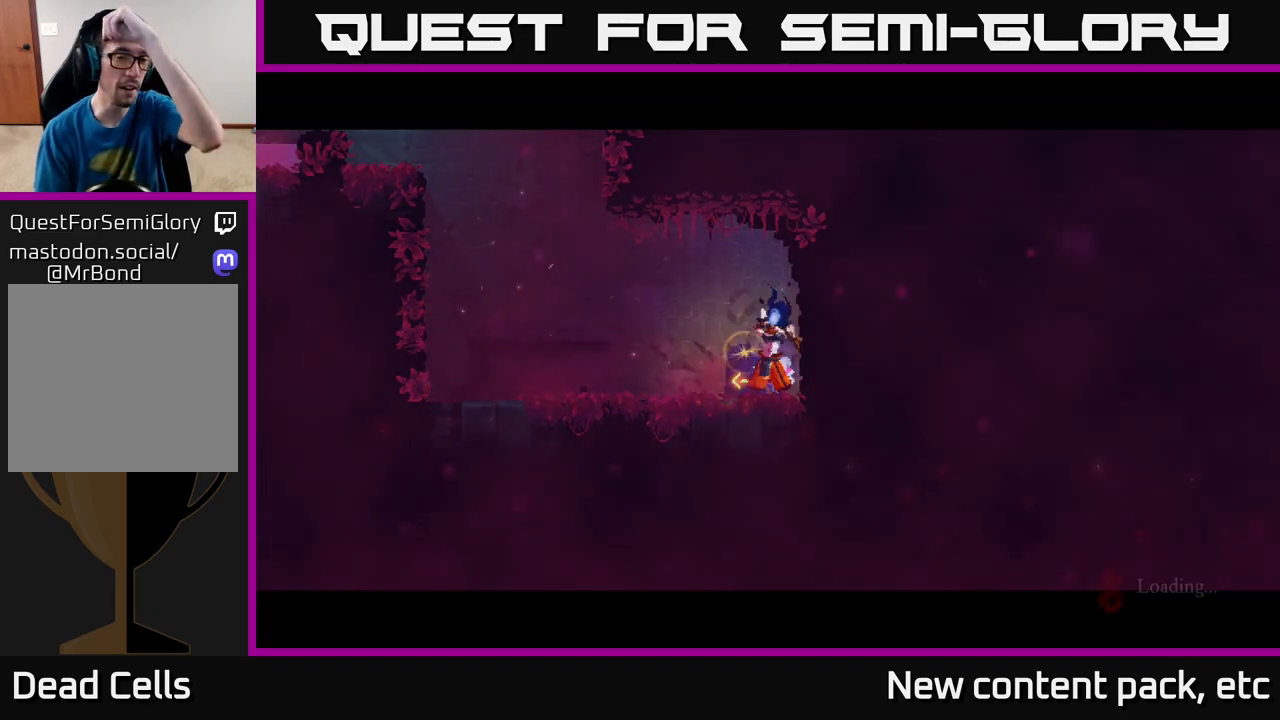
{"buttons": [], "left_stick": "center", "right_stick": "center", "events": []}
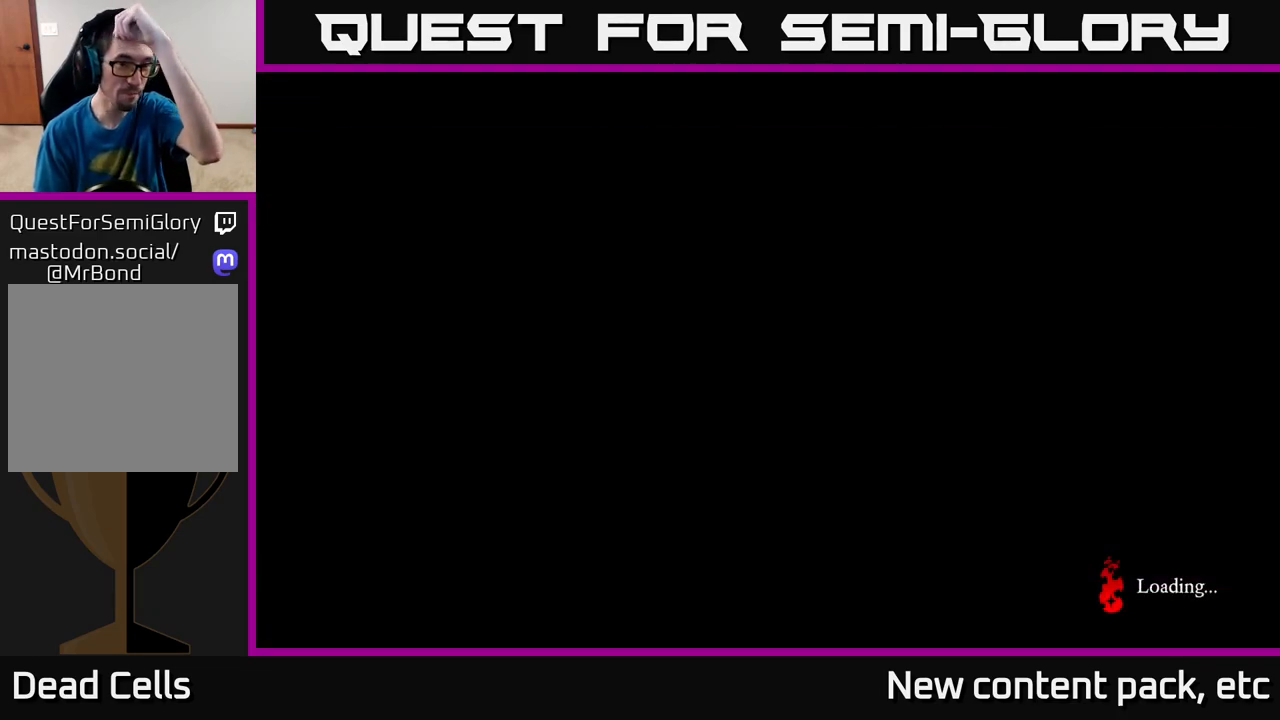
{"buttons": [], "left_stick": "center", "right_stick": "center", "events": []}
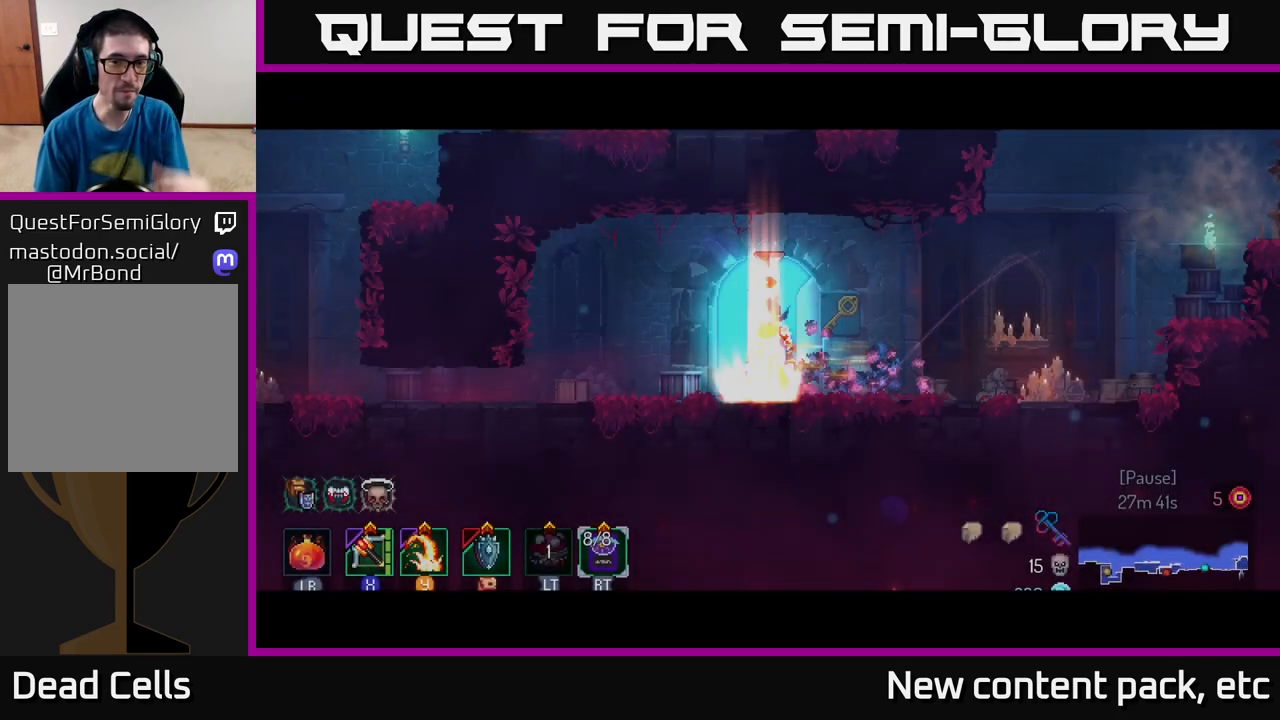
{"buttons": [], "left_stick": "center", "right_stick": "center", "events": []}
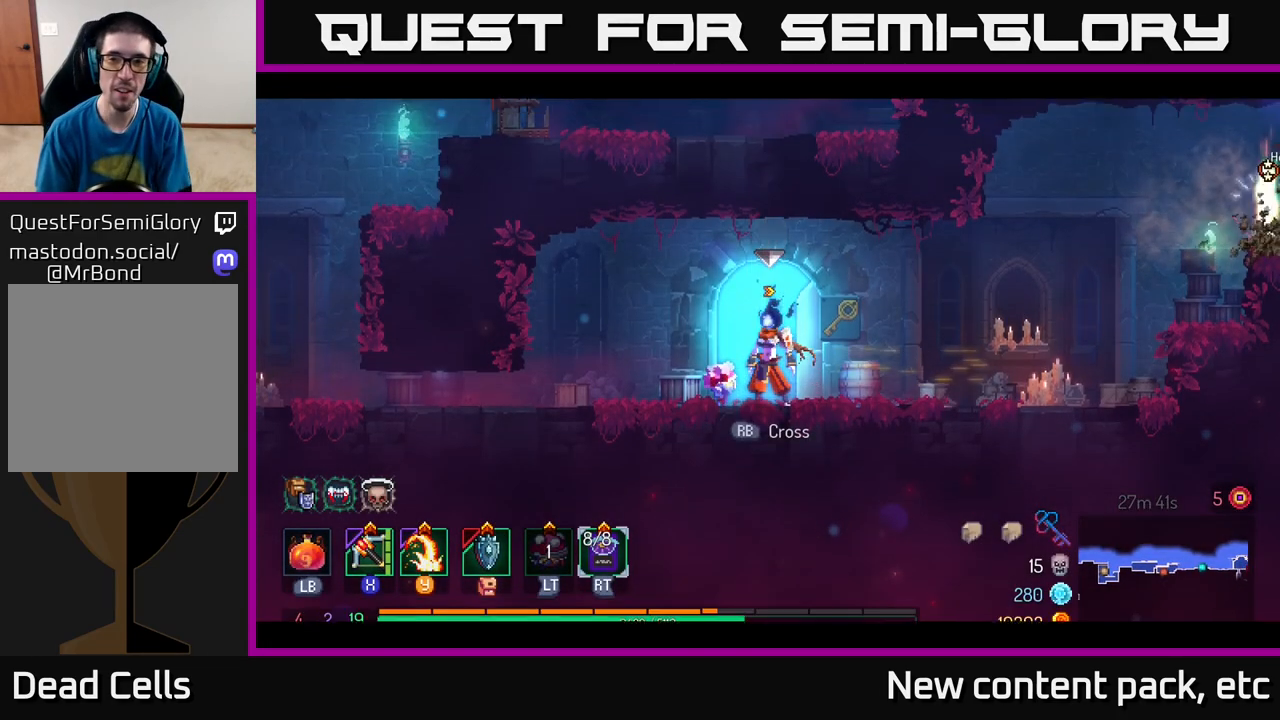
{"buttons": [], "left_stick": "right", "right_stick": "center", "events": [[200, "left_stick", "right"]]}
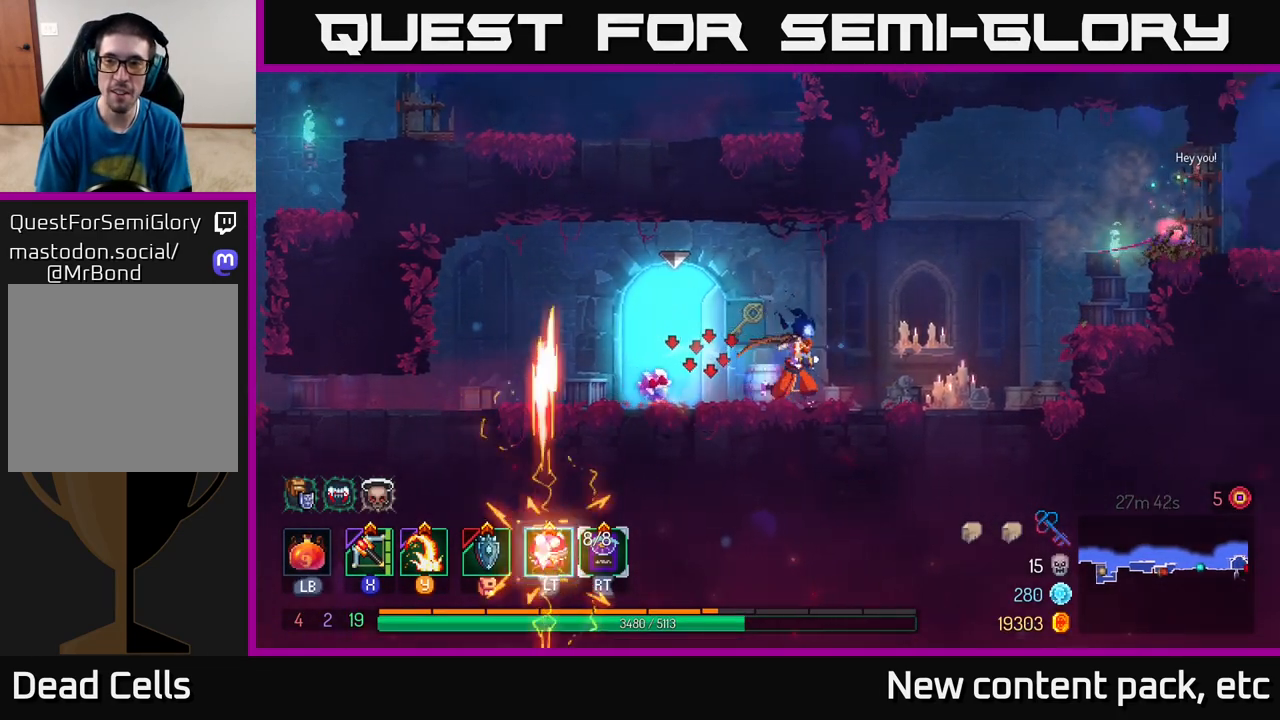
{"buttons": ["A"], "left_stick": "right", "right_stick": "center", "events": [[267, "A", "down"], [383, "A", "up"], [483, "A", "down"]]}
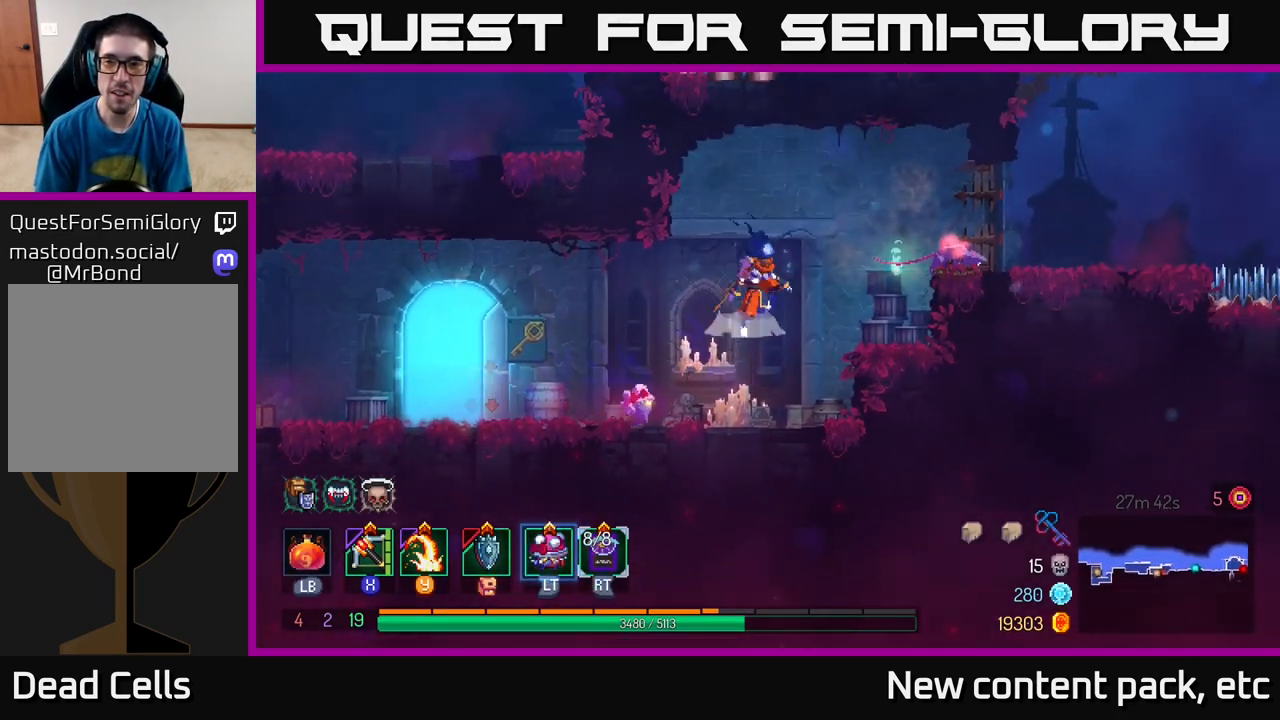
{"buttons": [], "left_stick": "right", "right_stick": "center", "events": [[100, "A", "up"], [183, "Y", "down"], [267, "Y", "up"]]}
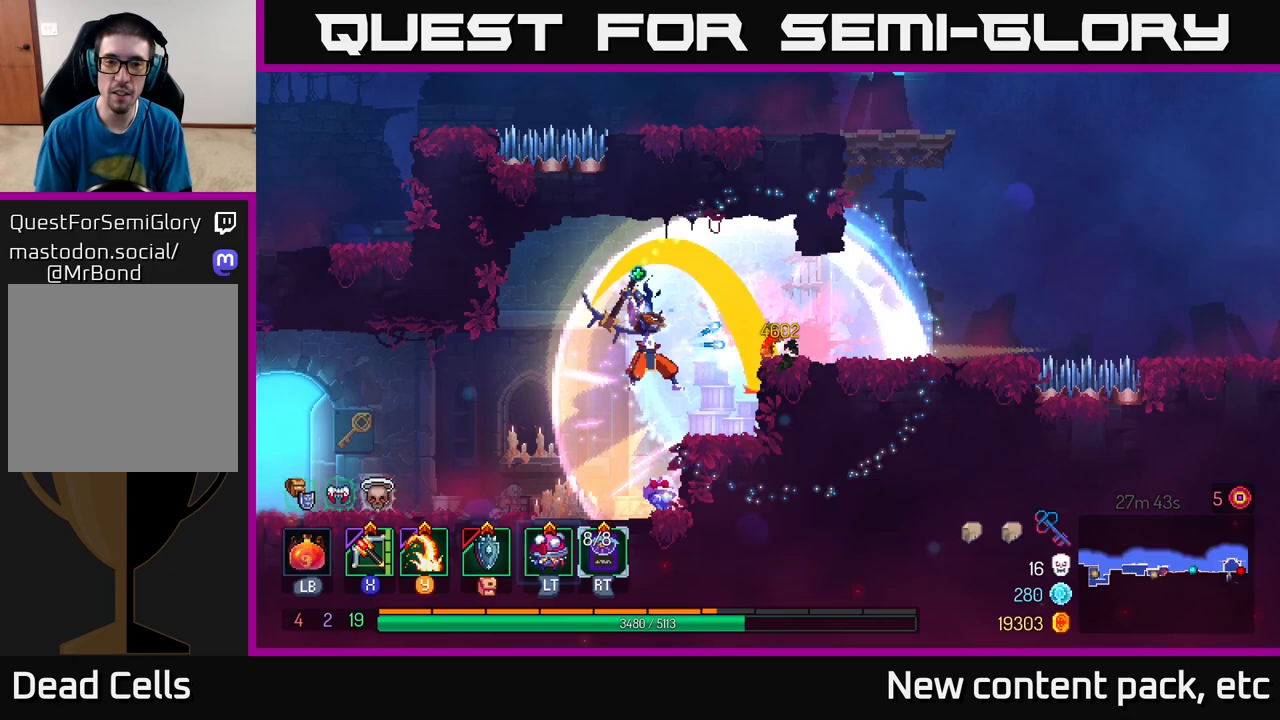
{"buttons": ["SELECT"], "left_stick": "center", "right_stick": "center", "events": [[50, "left_stick", "center"], [467, "SELECT", "down"]]}
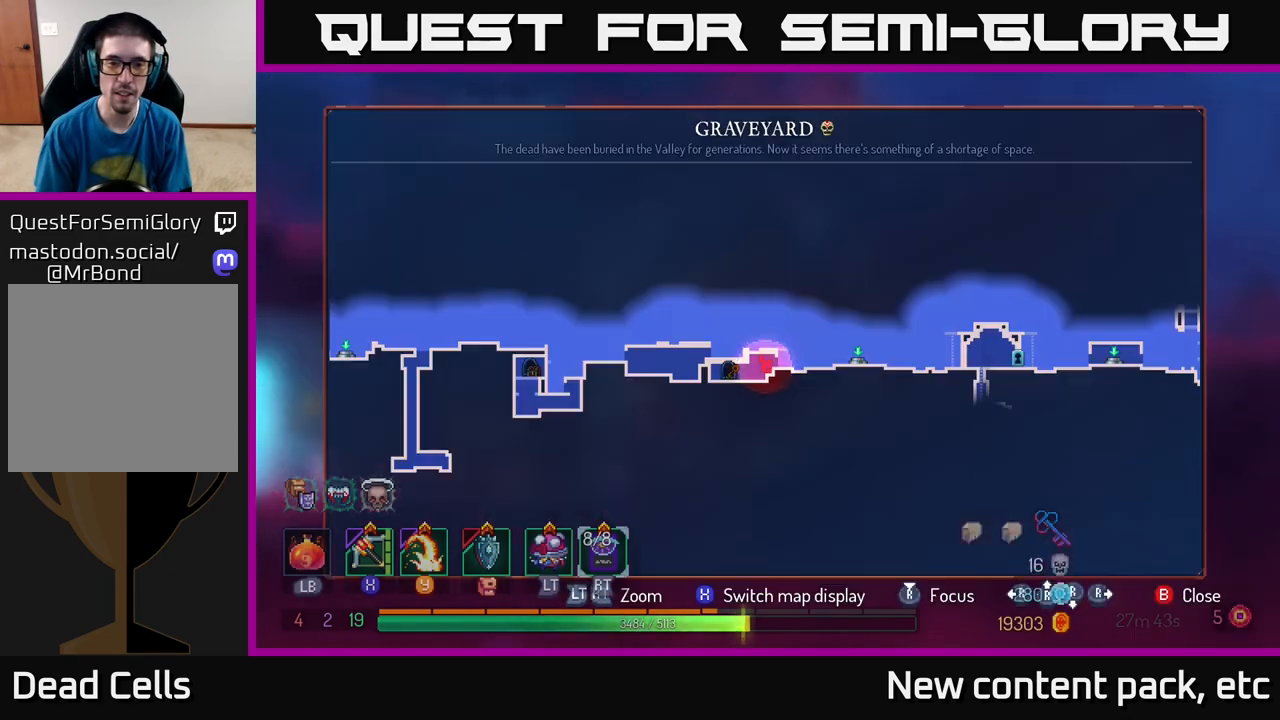
{"buttons": [], "left_stick": "center", "right_stick": "center", "events": [[133, "SELECT", "up"]]}
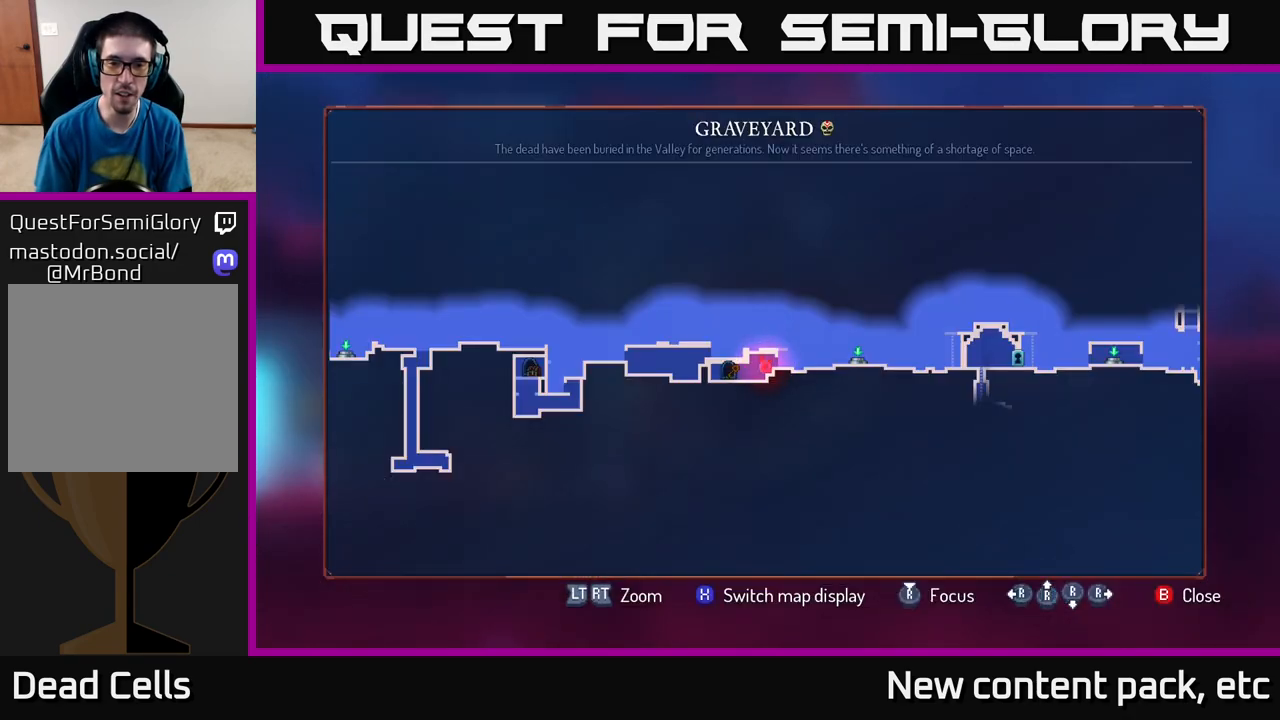
{"buttons": [], "left_stick": "left", "right_stick": "center", "events": [[383, "left_stick", "left"]]}
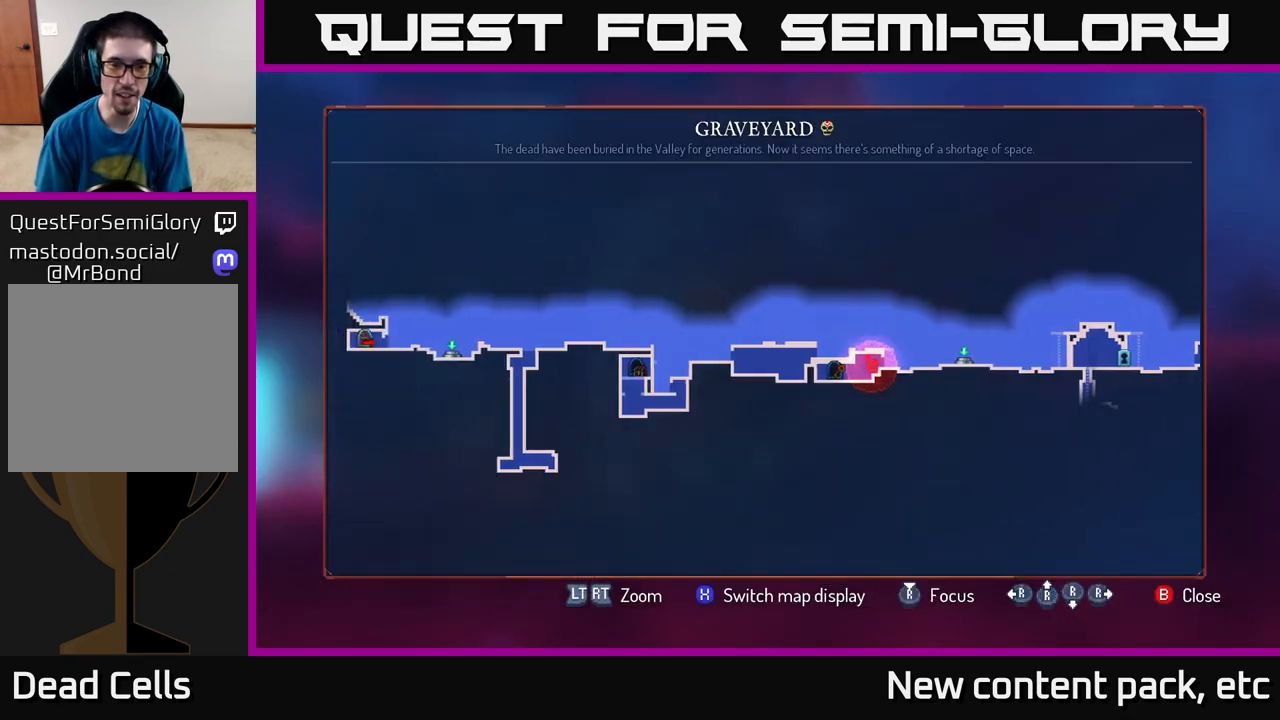
{"buttons": [], "left_stick": "center", "right_stick": "center", "events": [[117, "left_stick", "center"]]}
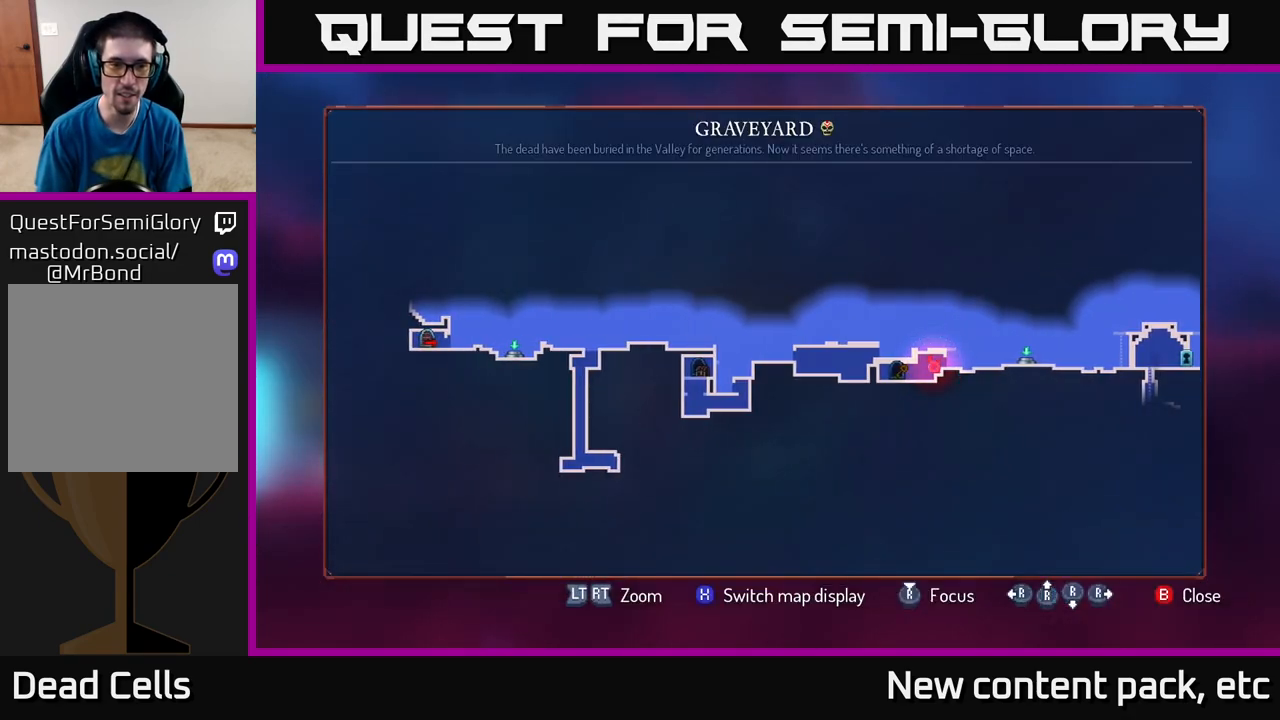
{"buttons": [], "left_stick": "right", "right_stick": "center", "events": [[333, "left_stick", "right"]]}
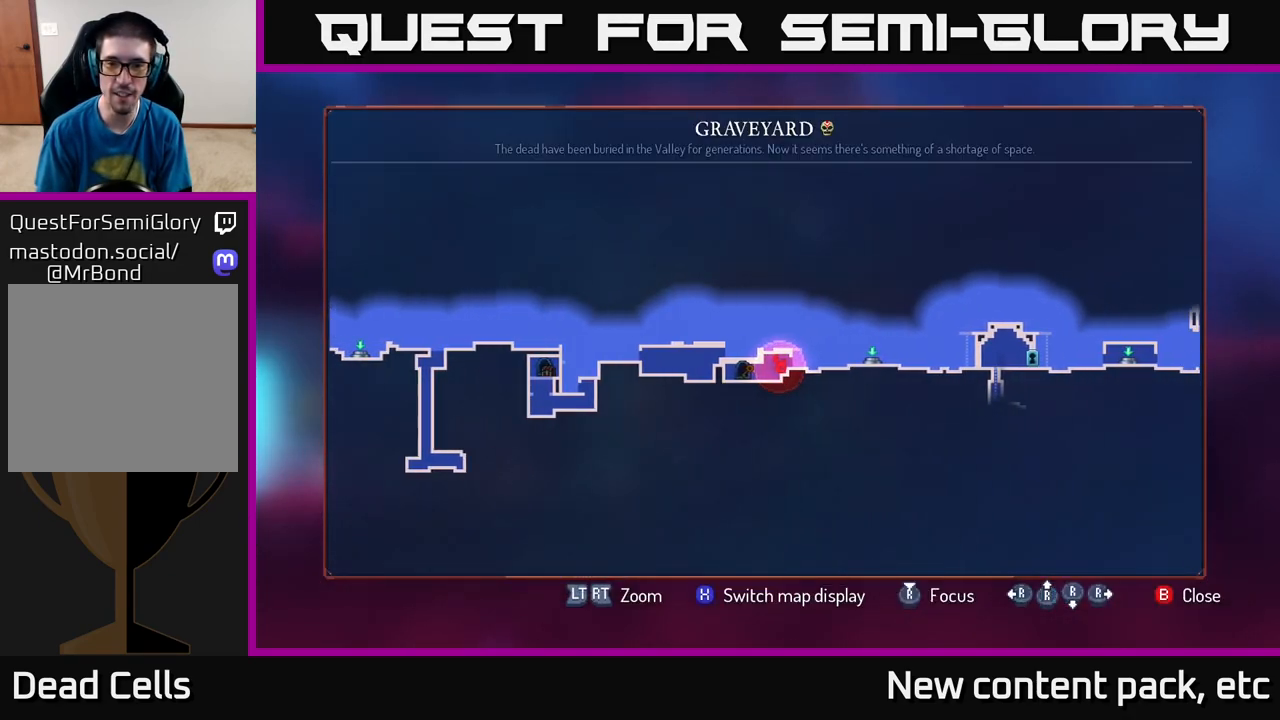
{"buttons": [], "left_stick": "right", "right_stick": "center", "events": [[133, "left_stick", "center"], [350, "left_stick", "right"]]}
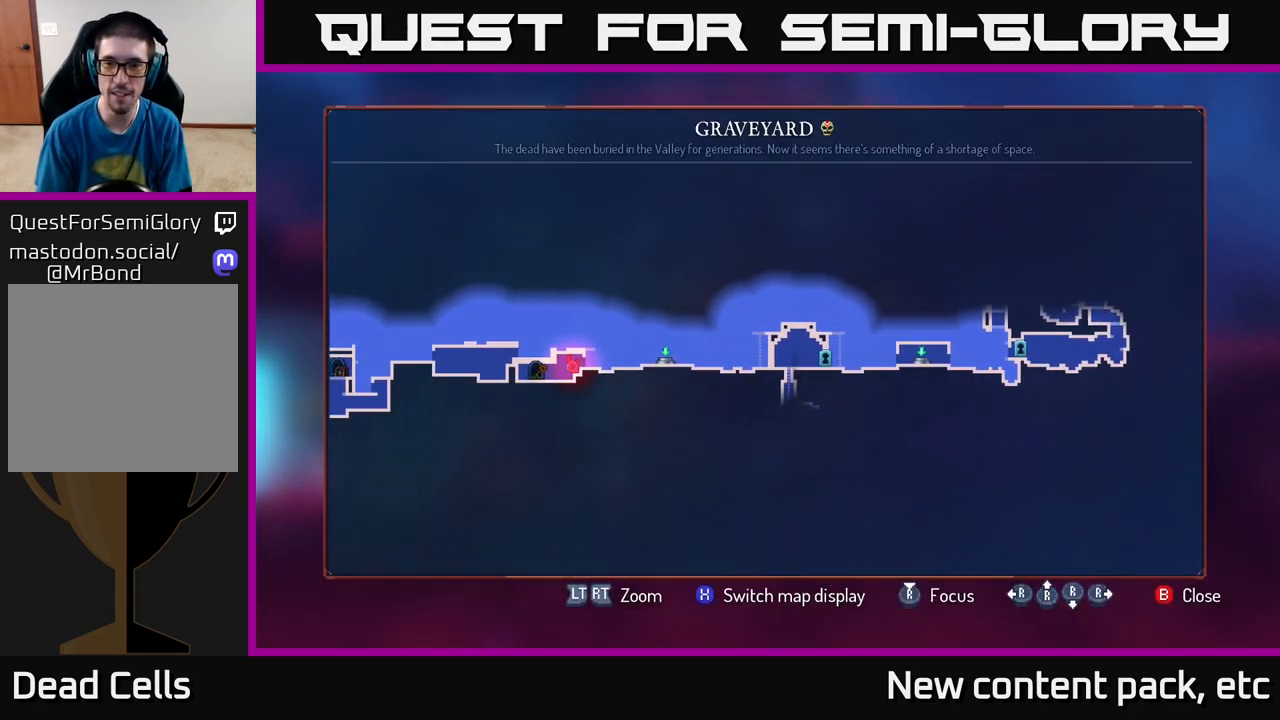
{"buttons": [], "left_stick": "center", "right_stick": "center", "events": [[50, "left_stick", "center"], [383, "SELECT", "down"], [467, "SELECT", "up"]]}
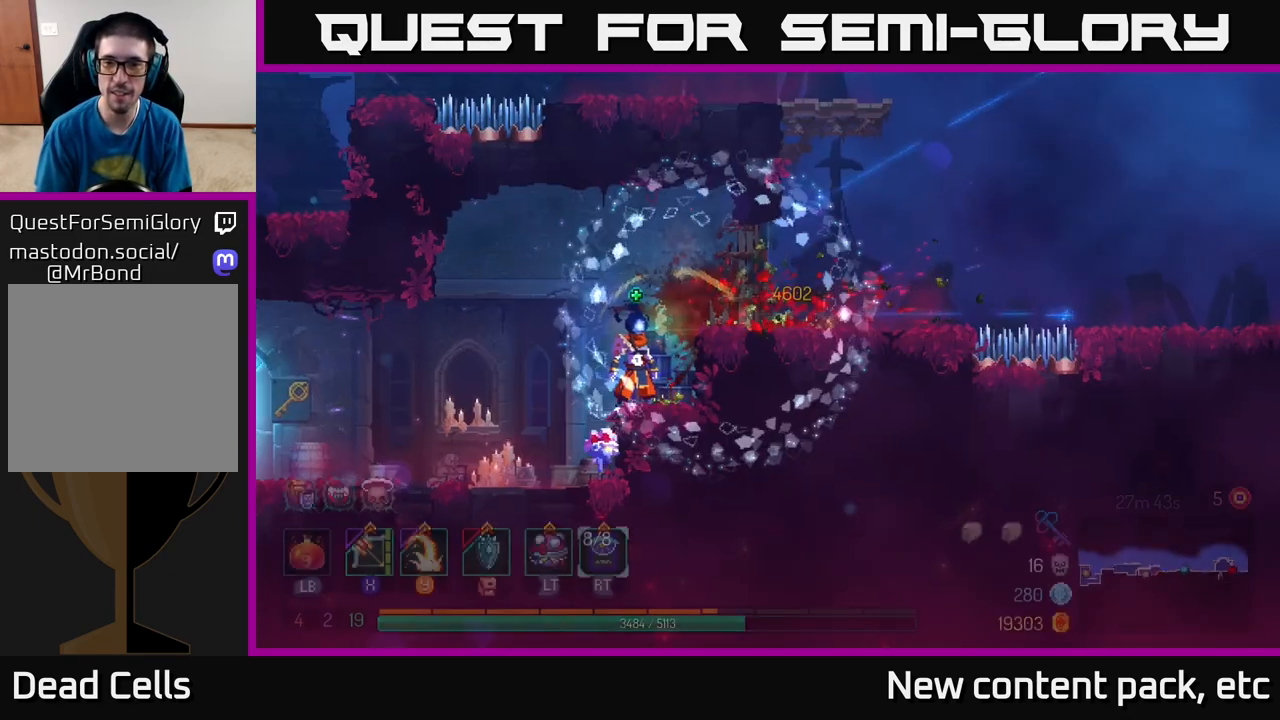
{"buttons": [], "left_stick": "right", "right_stick": "center", "events": [[117, "left_stick", "right"], [200, "A", "down"], [383, "A", "up"]]}
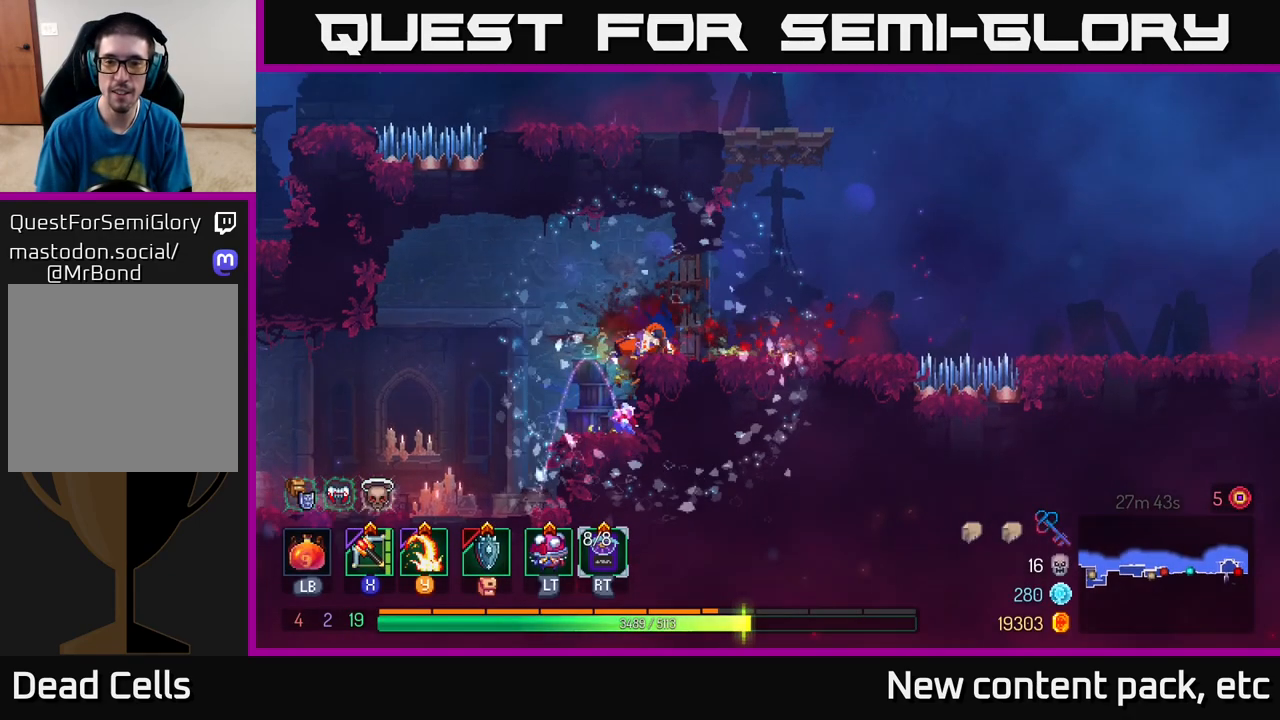
{"buttons": [], "left_stick": "right", "right_stick": "center", "events": []}
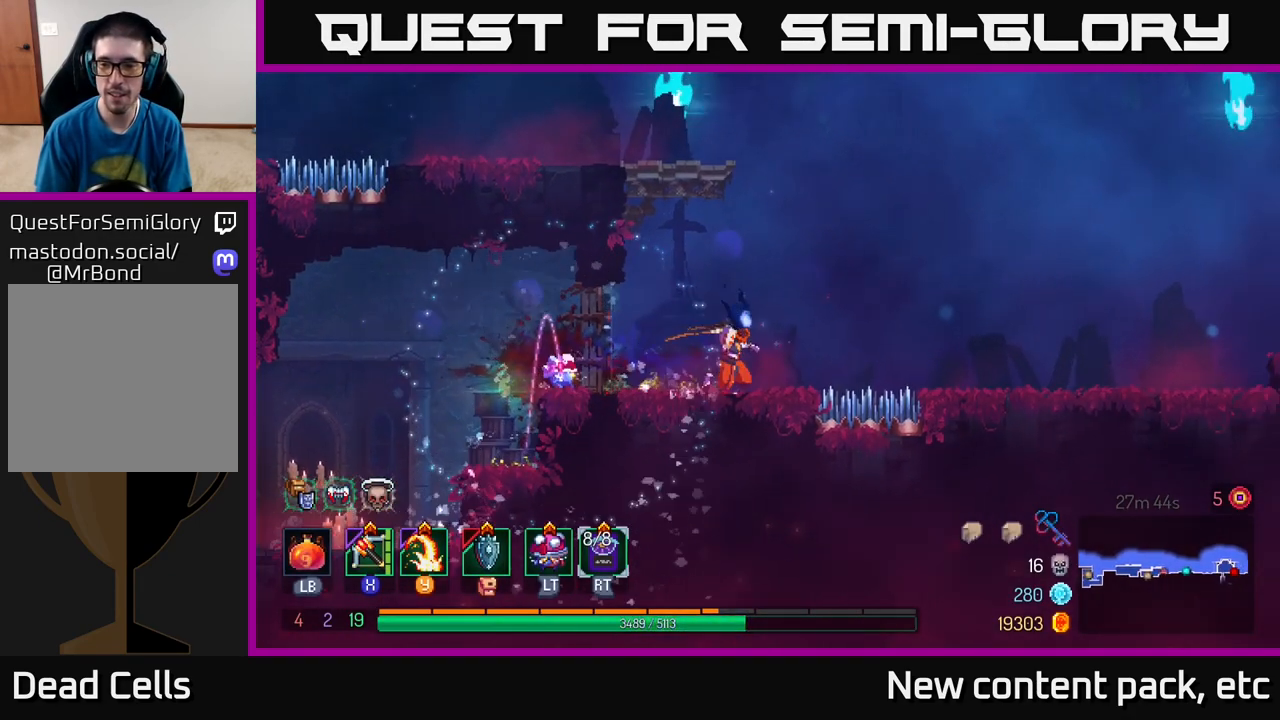
{"buttons": [], "left_stick": "right", "right_stick": "center", "events": [[50, "A", "down"], [183, "A", "up"], [283, "A", "down"], [467, "A", "up"]]}
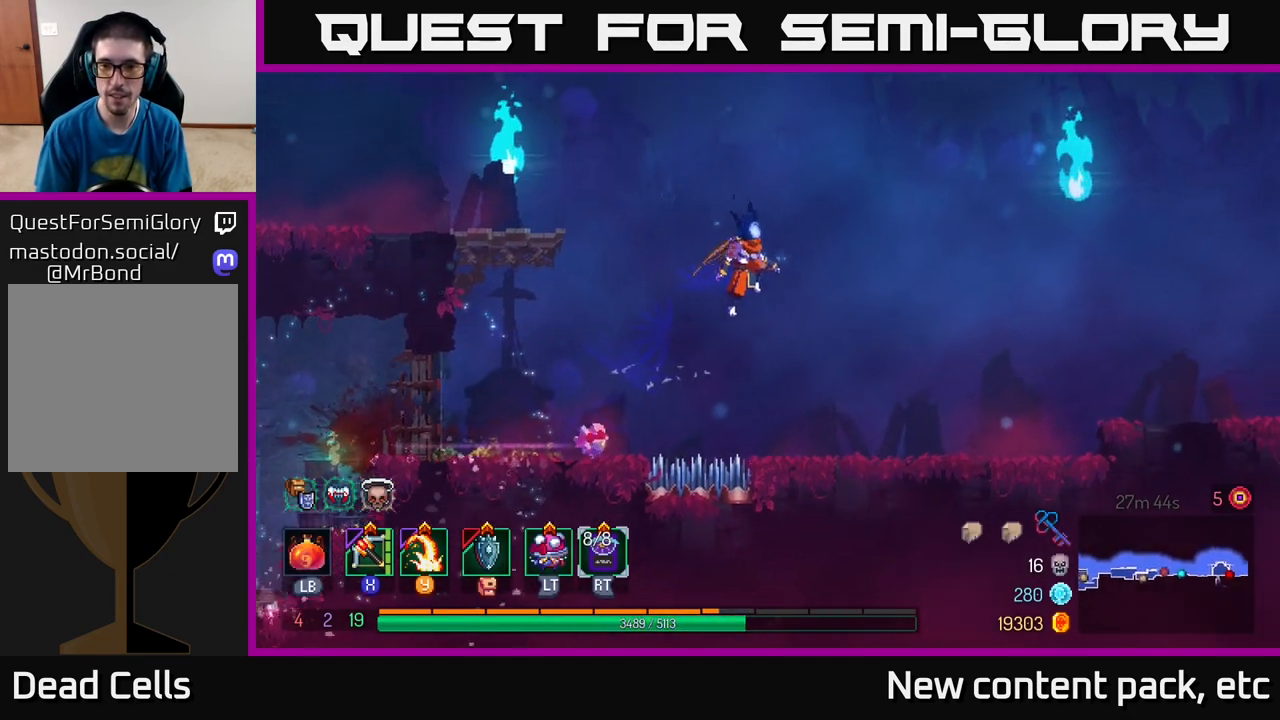
{"buttons": ["B"], "left_stick": "right", "right_stick": "center", "events": [[367, "B", "down"]]}
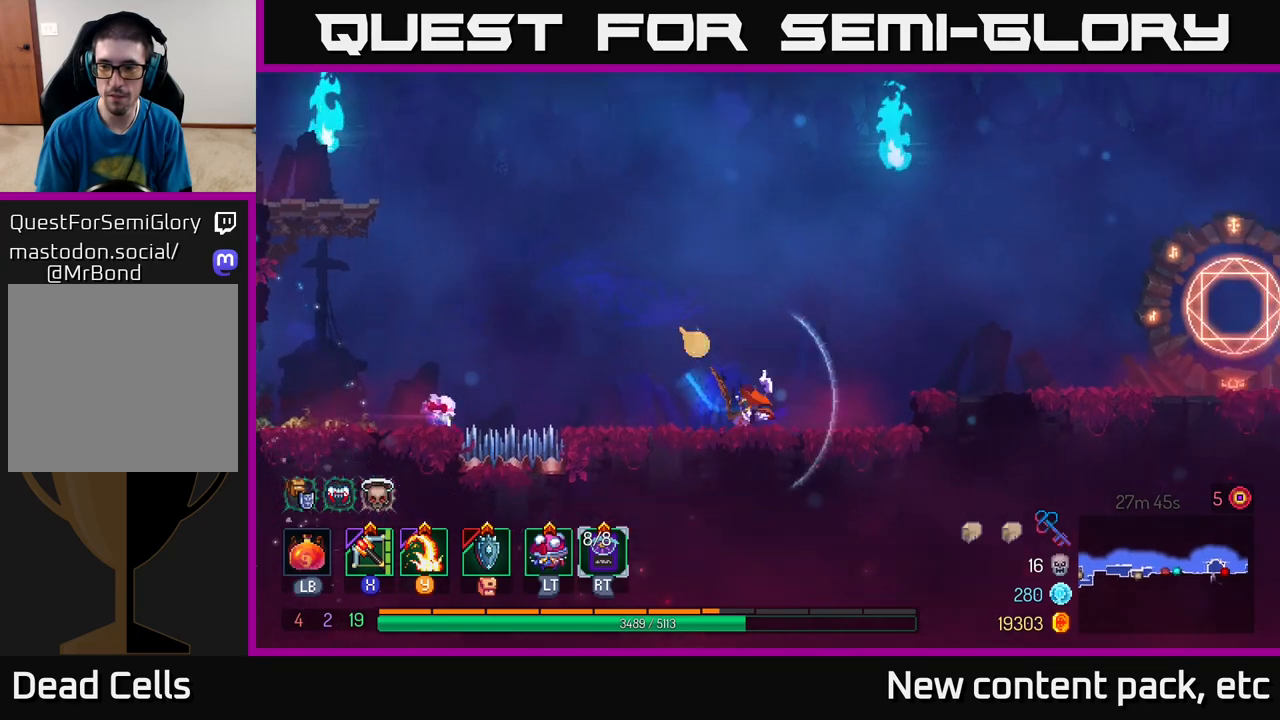
{"buttons": [], "left_stick": "right", "right_stick": "center", "events": [[33, "B", "up"], [150, "A", "down"], [300, "A", "up"]]}
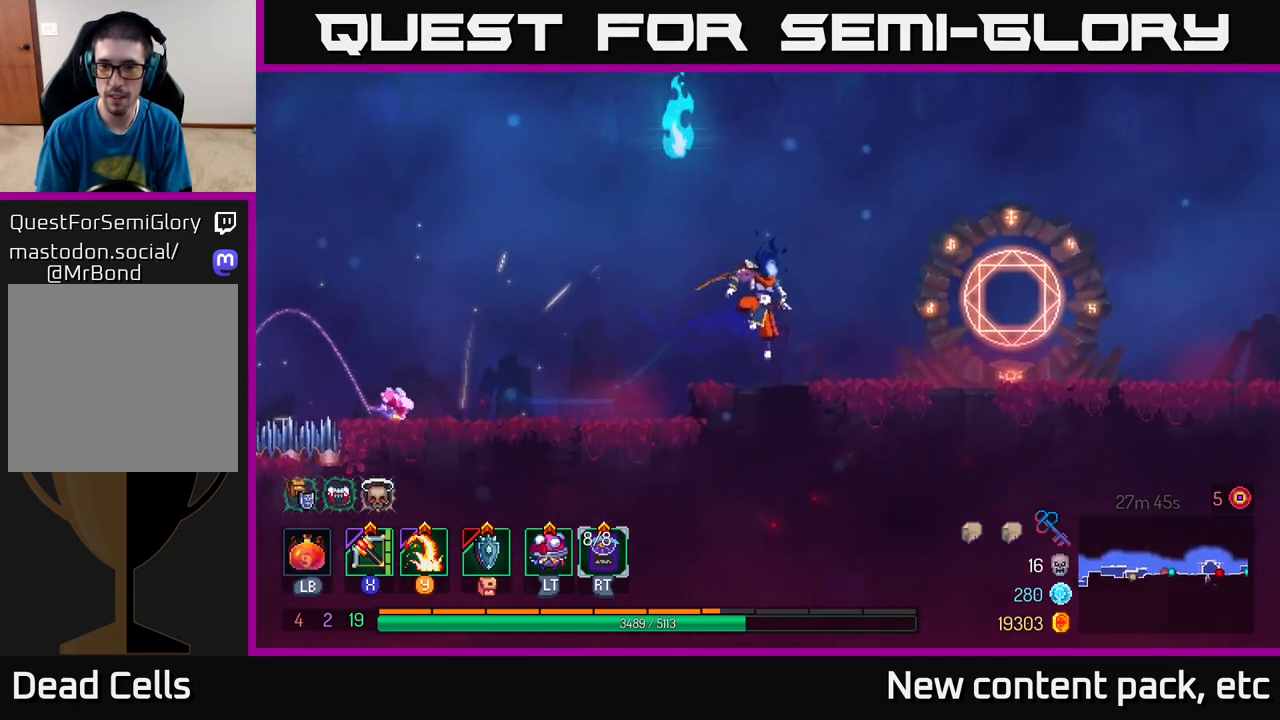
{"buttons": [], "left_stick": "right", "right_stick": "center", "events": []}
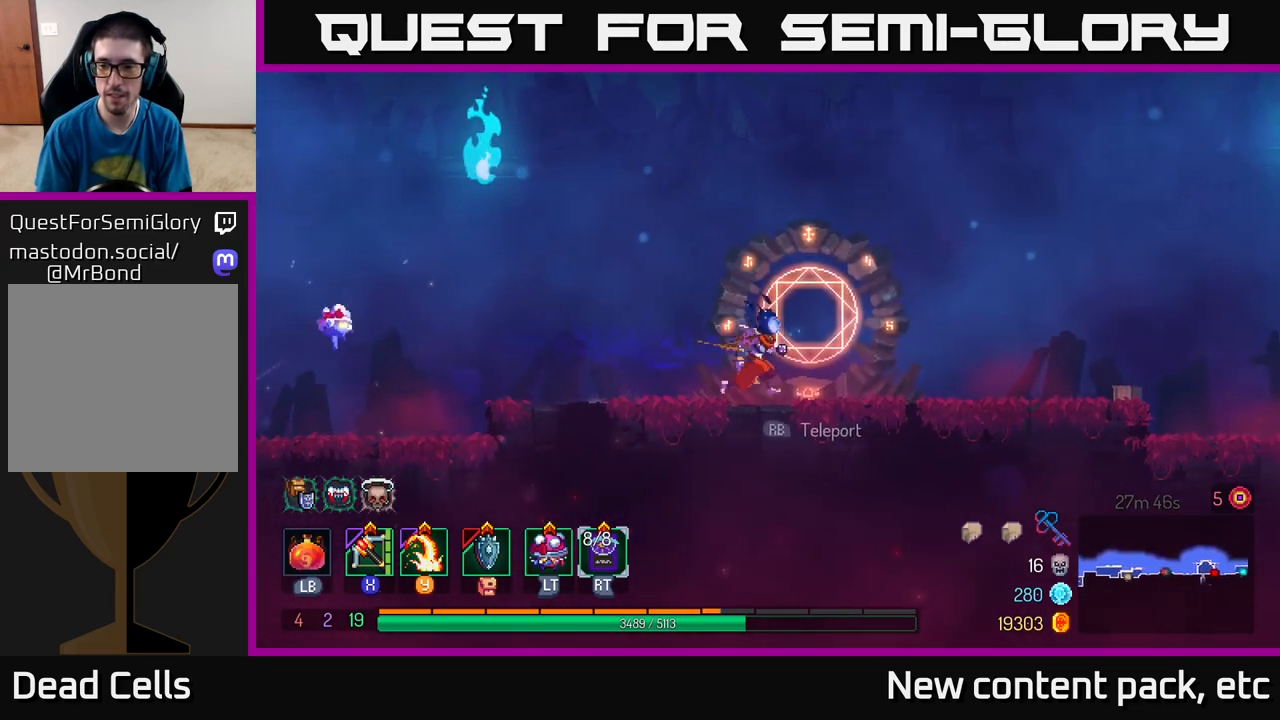
{"buttons": [], "left_stick": "up-left", "right_stick": "center", "events": [[400, "R1", "down"], [417, "left_stick", "up-left"], [467, "R1", "up"]]}
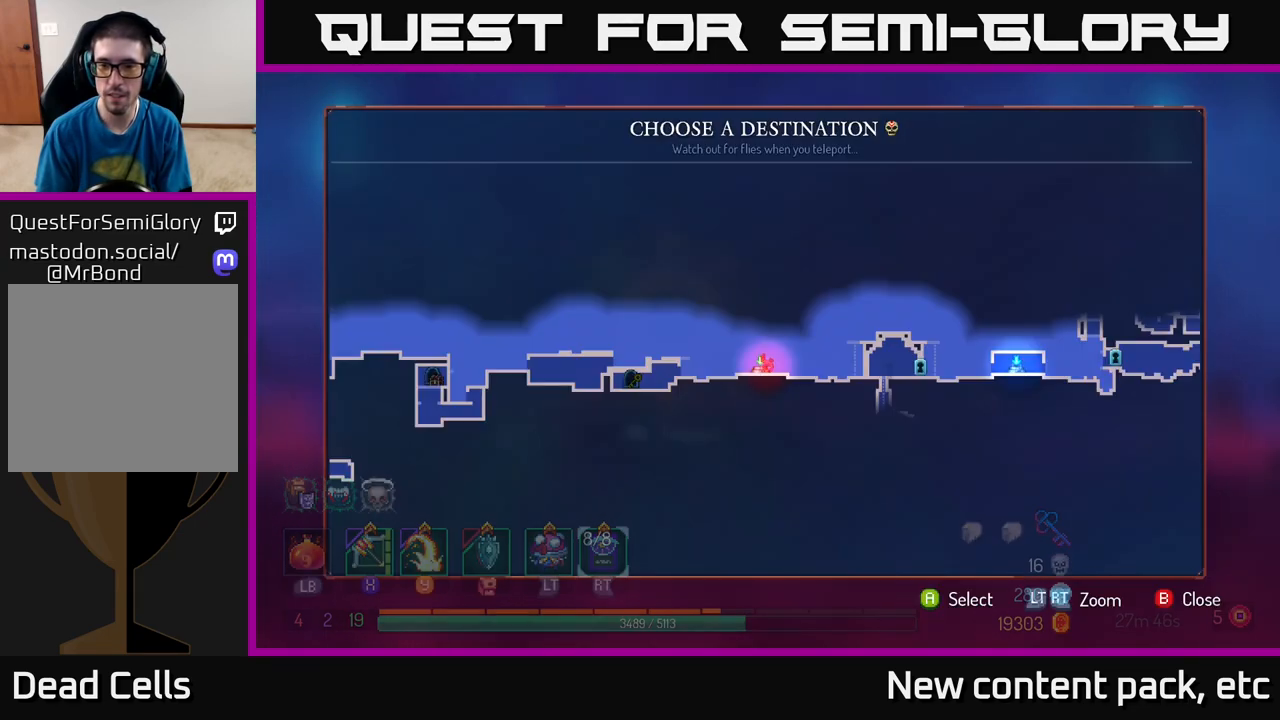
{"buttons": [], "left_stick": "center", "right_stick": "center", "events": [[50, "left_stick", "center"]]}
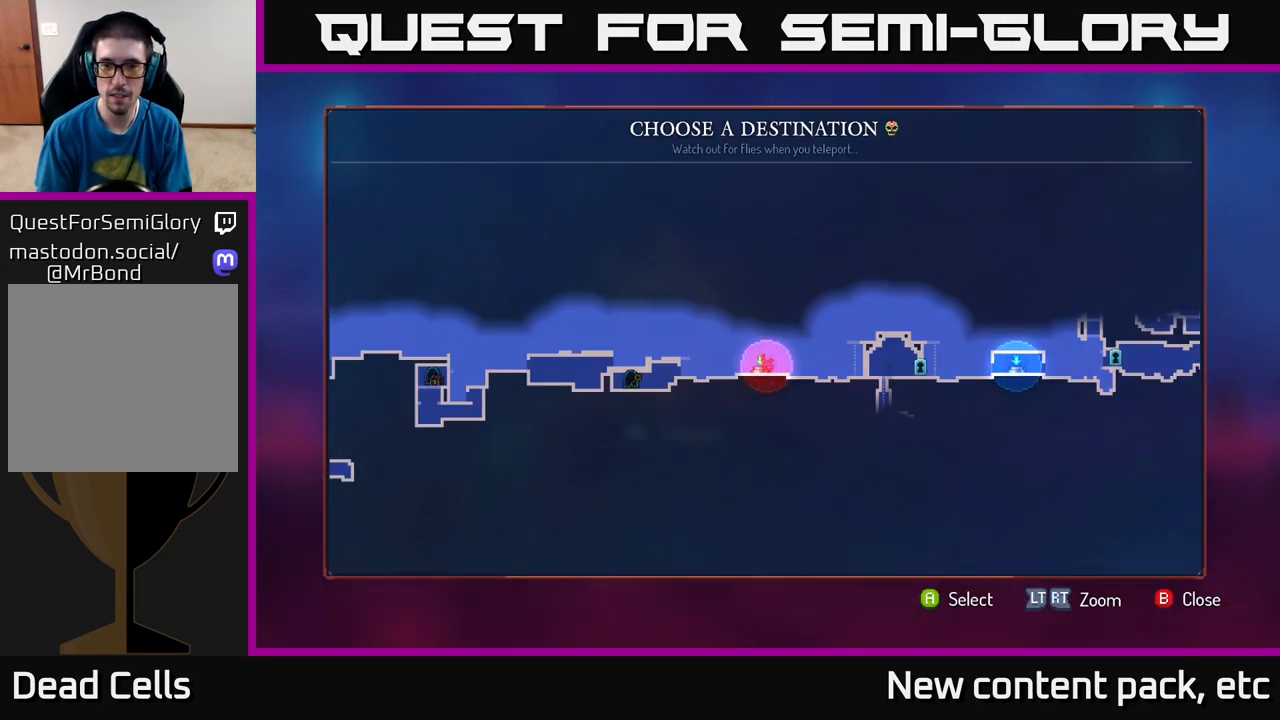
{"buttons": [], "left_stick": "center", "right_stick": "center", "events": [[33, "left_stick", "right"], [200, "A", "down"], [200, "left_stick", "center"], [283, "A", "up"]]}
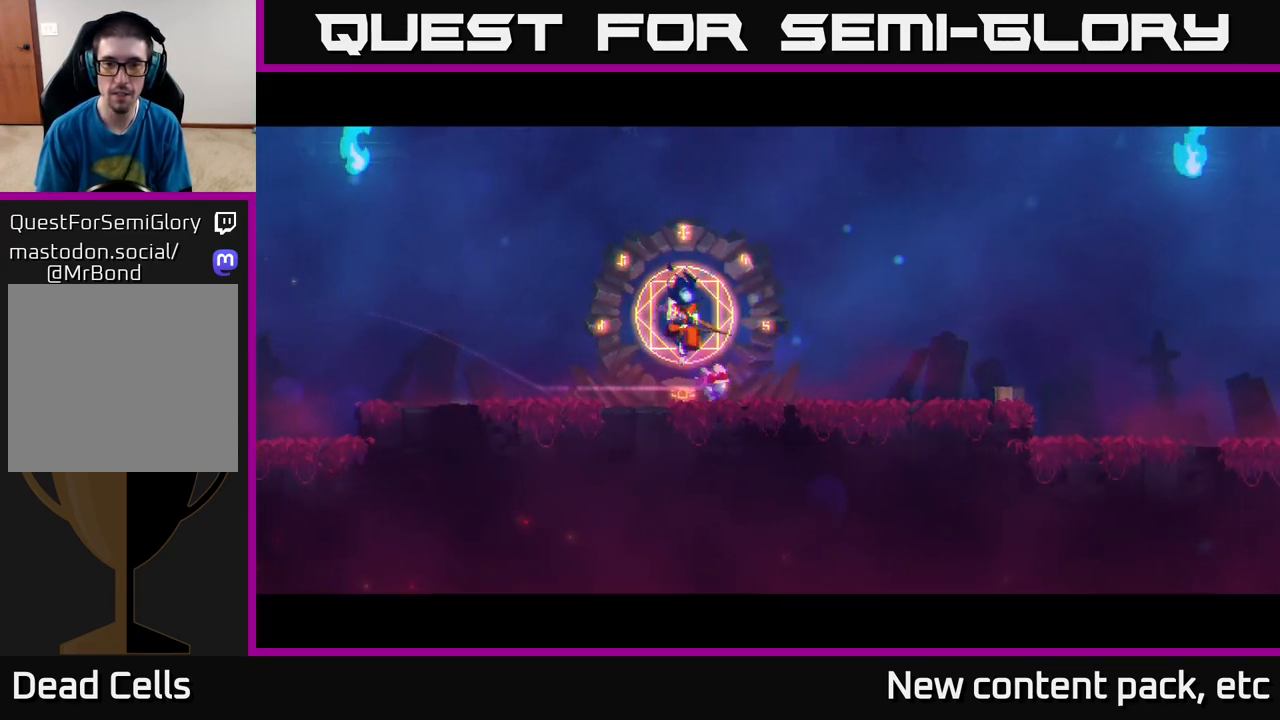
{"buttons": [], "left_stick": "center", "right_stick": "center", "events": [[117, "left_stick", "left"], [400, "left_stick", "center"]]}
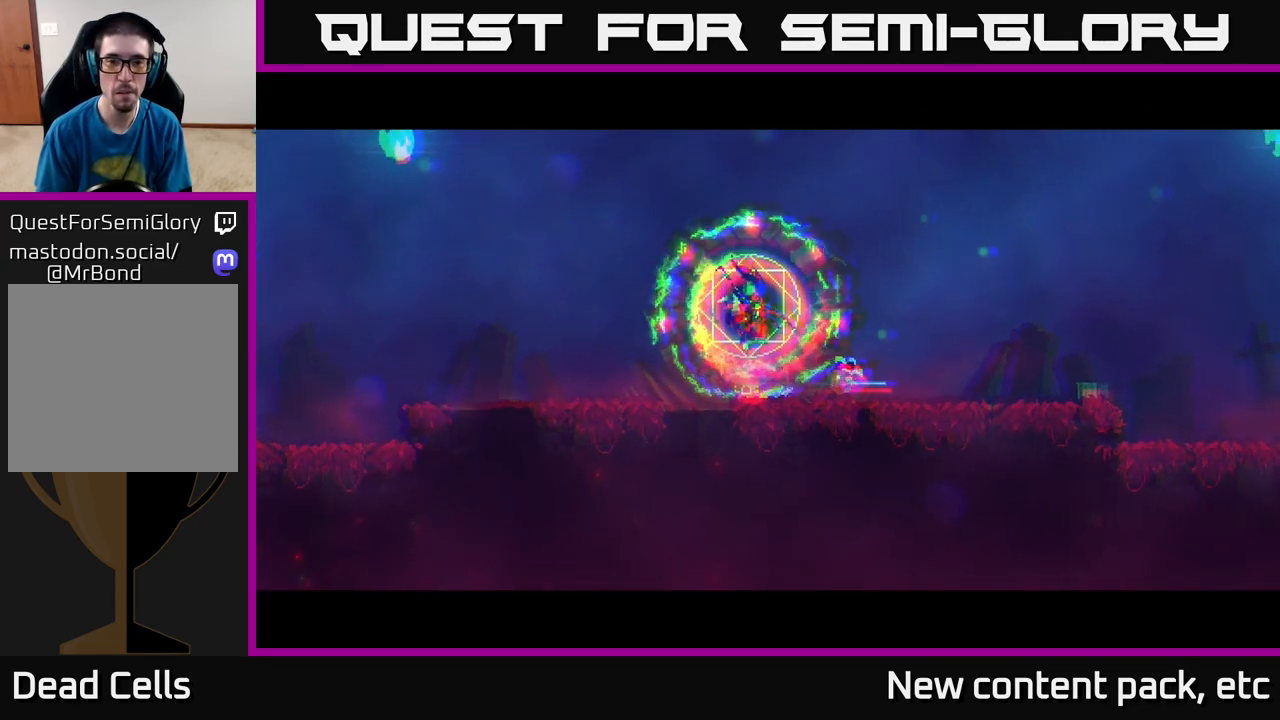
{"buttons": [], "left_stick": "center", "right_stick": "center", "events": [[133, "left_stick", "left"], [350, "left_stick", "center"]]}